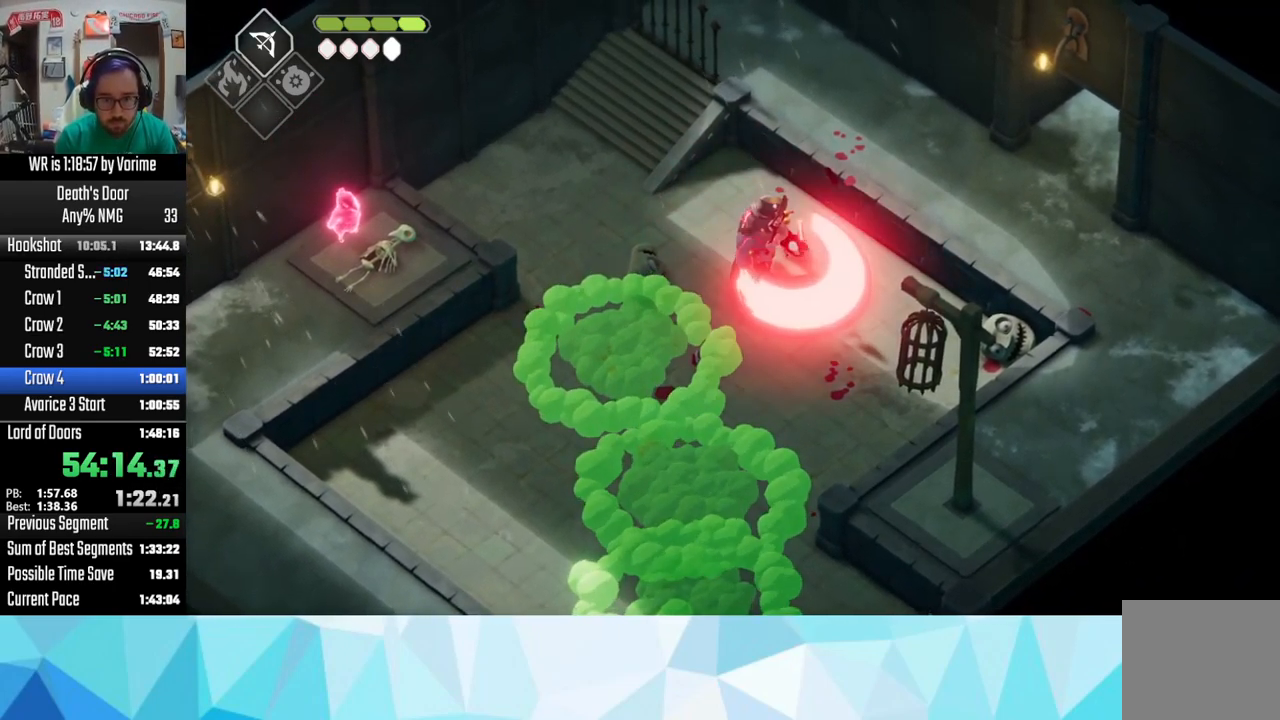
Gameplay with a controller (PlayStation layout); each line is a JSON object with the inputs held at the frame after it. "button_events" lists button changes between this image and that frame as [ms after this image, input, new state], when the widget could be followed in between (sticks are given only as held states).
{"buttons": ["L3"], "left_stick": "down", "right_stick": "center", "button_events": [[83, "SQUARE", "up"], [133, "SQUARE", "down"], [250, "SQUARE", "up"]]}
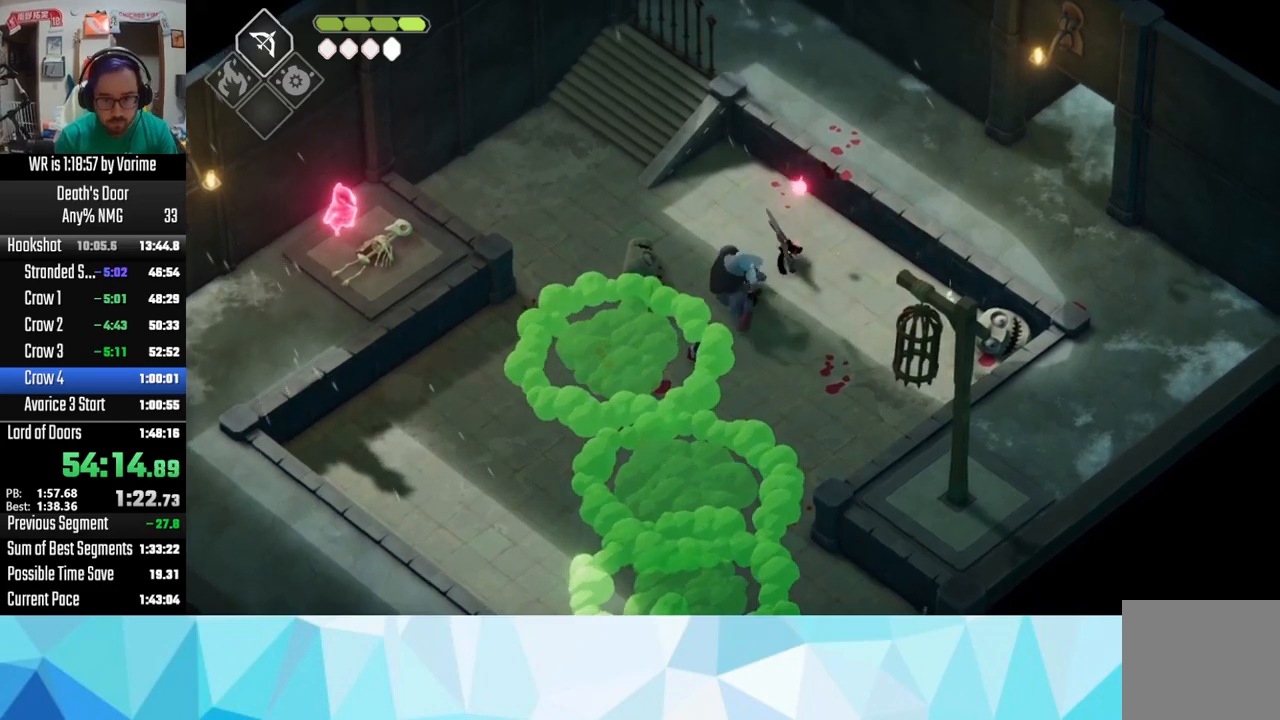
{"buttons": ["L3"], "left_stick": "down-right", "right_stick": "center", "button_events": []}
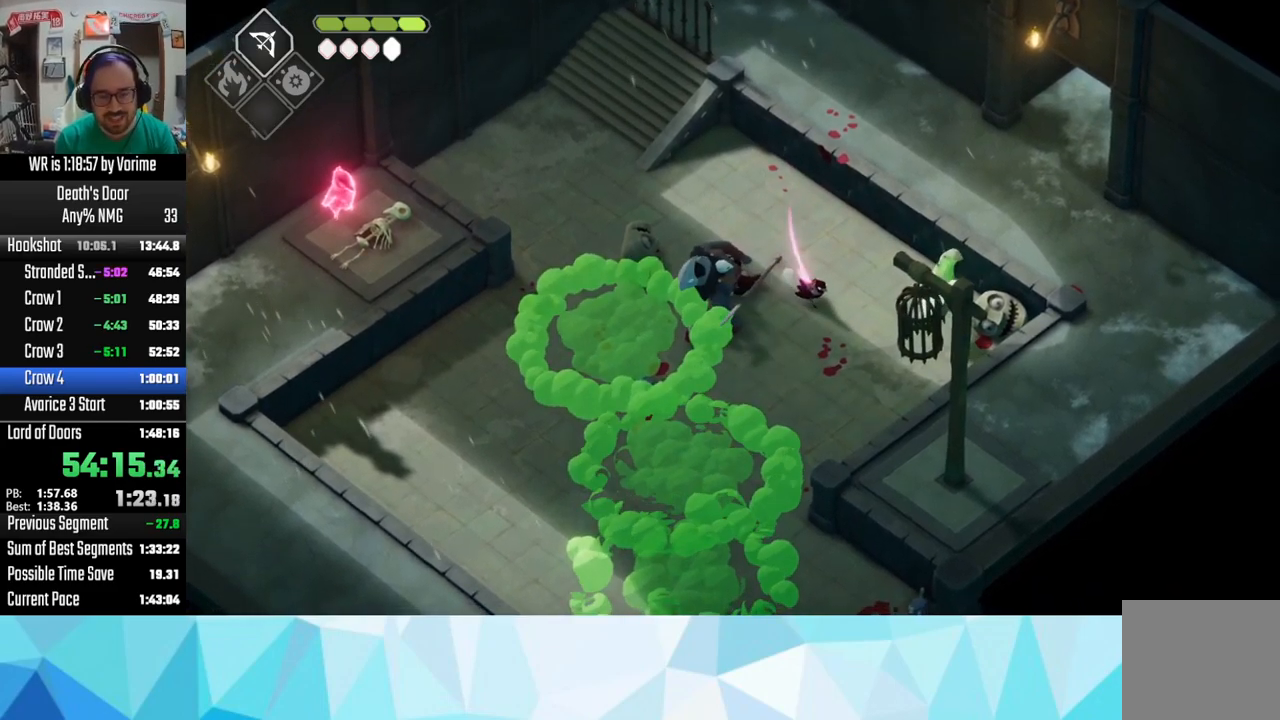
{"buttons": ["L3"], "left_stick": "down-right", "right_stick": "center", "button_events": [[167, "R2", "down"], [317, "R2", "up"]]}
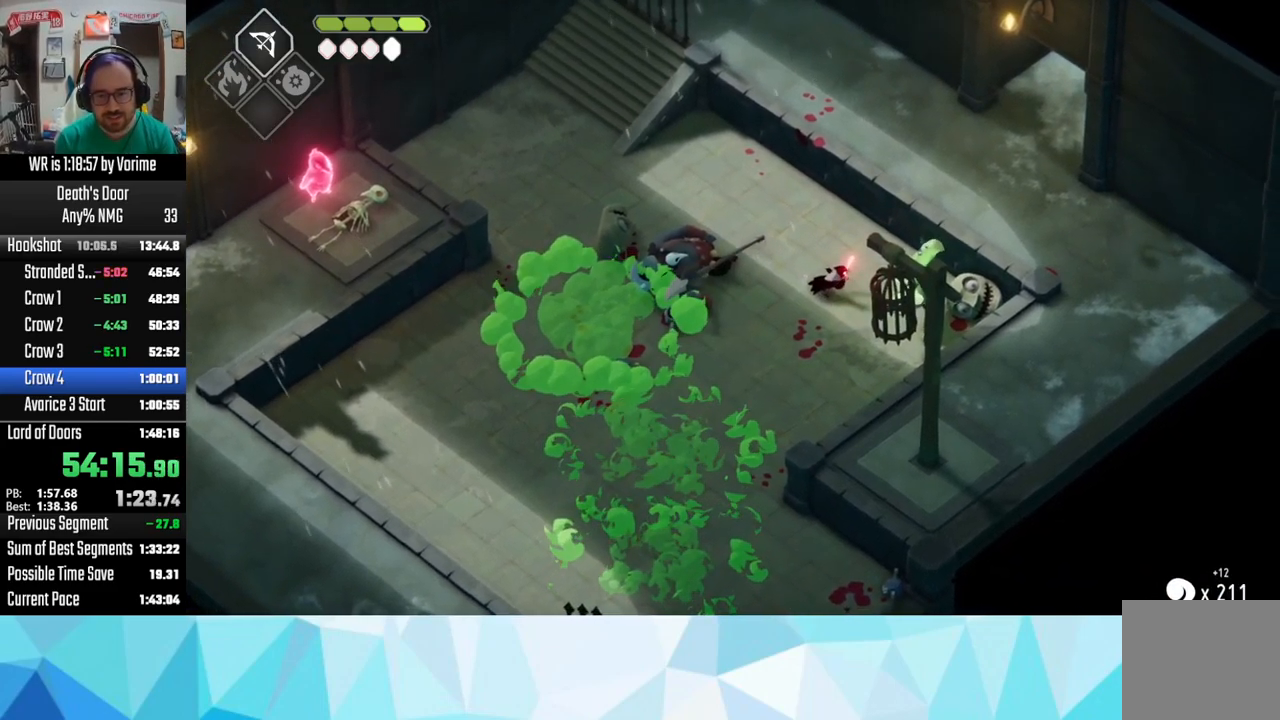
{"buttons": [], "left_stick": "right", "right_stick": "center", "button_events": [[117, "SQUARE", "down"], [200, "SQUARE", "up"], [284, "SQUARE", "down"], [384, "L3", "up"], [400, "SQUARE", "up"]]}
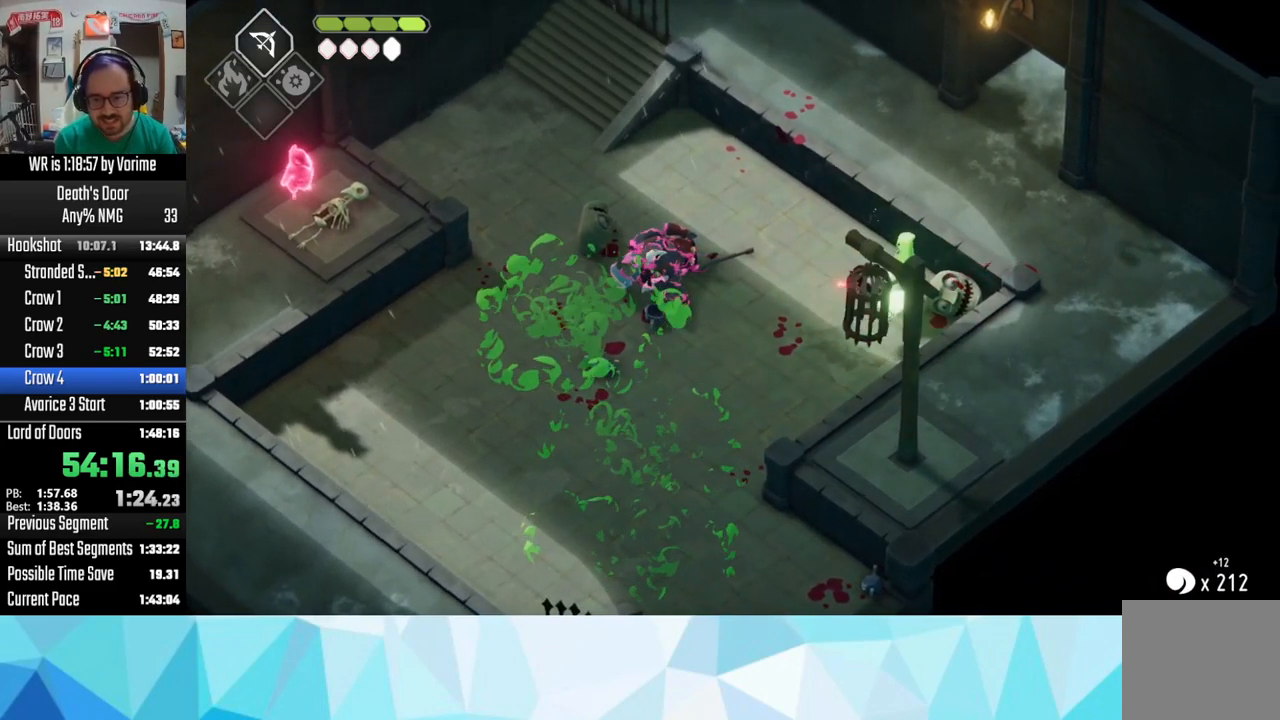
{"buttons": [], "left_stick": "right", "right_stick": "center", "button_events": [[34, "SQUARE", "down"], [100, "SQUARE", "up"], [167, "SQUARE", "down"], [234, "SQUARE", "up"], [317, "SQUARE", "down"], [467, "SQUARE", "up"]]}
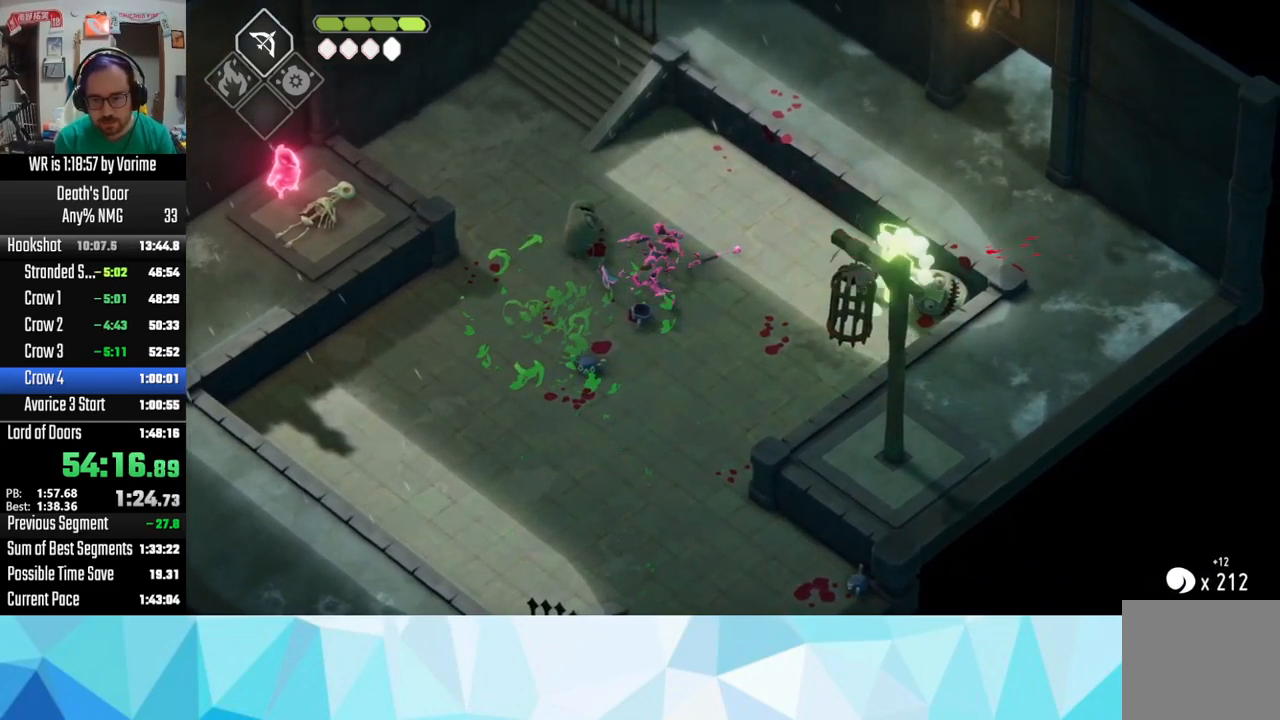
{"buttons": [], "left_stick": "right", "right_stick": "center", "button_events": [[17, "SQUARE", "down"], [117, "SQUARE", "up"], [167, "SQUARE", "down"], [250, "SQUARE", "up"], [350, "SQUARE", "down"], [484, "SQUARE", "up"]]}
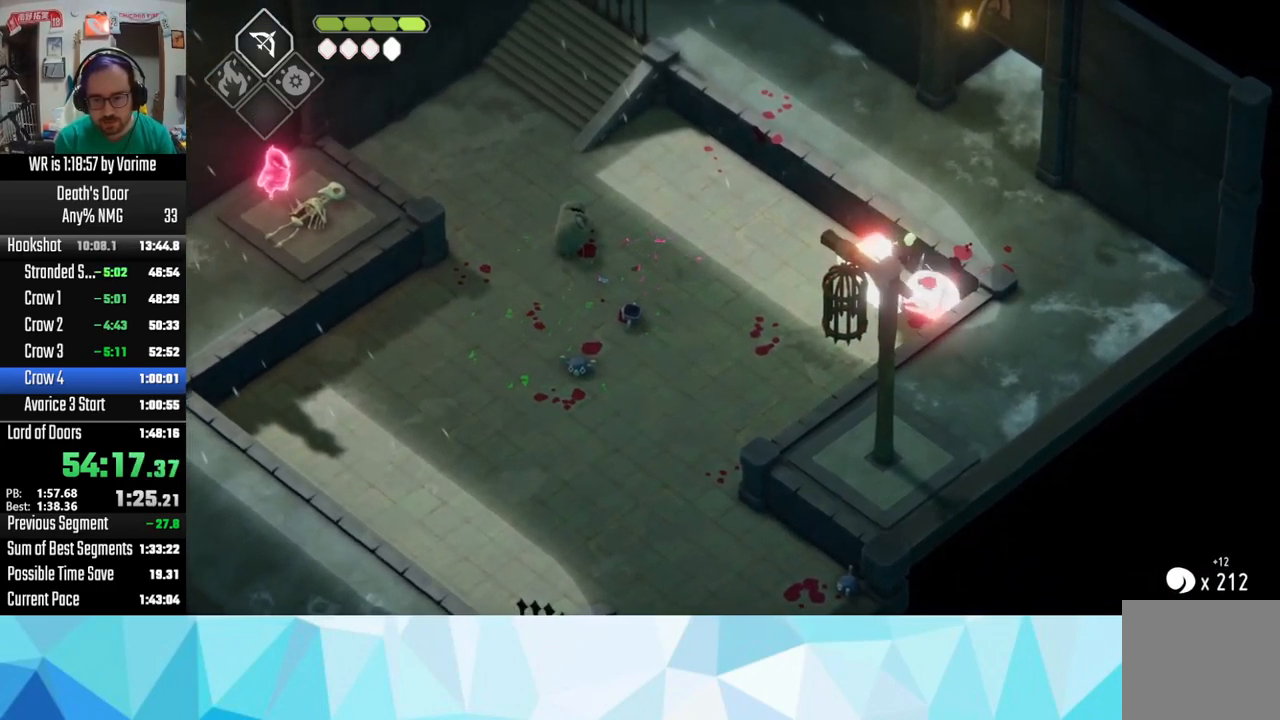
{"buttons": ["L3"], "left_stick": "down", "right_stick": "center", "button_events": [[34, "SQUARE", "down"], [84, "L3", "down"], [100, "SQUARE", "up"], [200, "SQUARE", "down"], [234, "L3", "up"], [300, "L3", "down"], [300, "SQUARE", "up"], [367, "SQUARE", "down"], [484, "SQUARE", "up"]]}
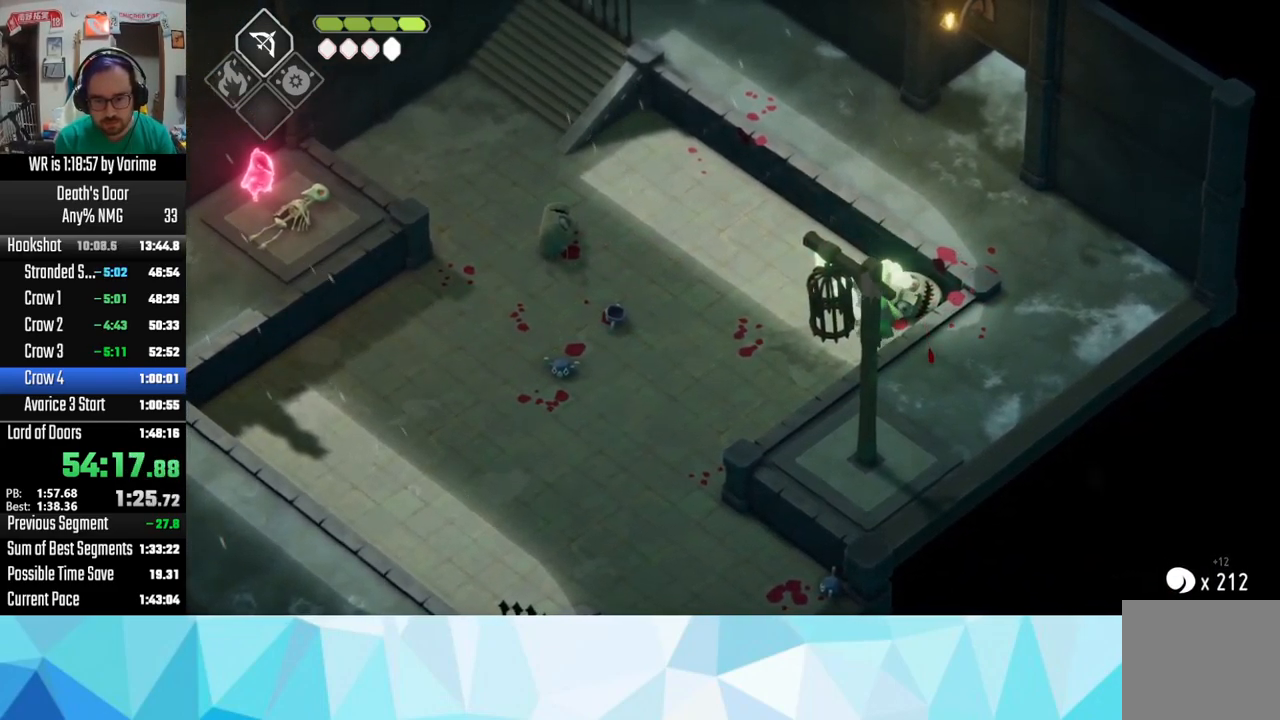
{"buttons": ["L3"], "left_stick": "down", "right_stick": "center"}
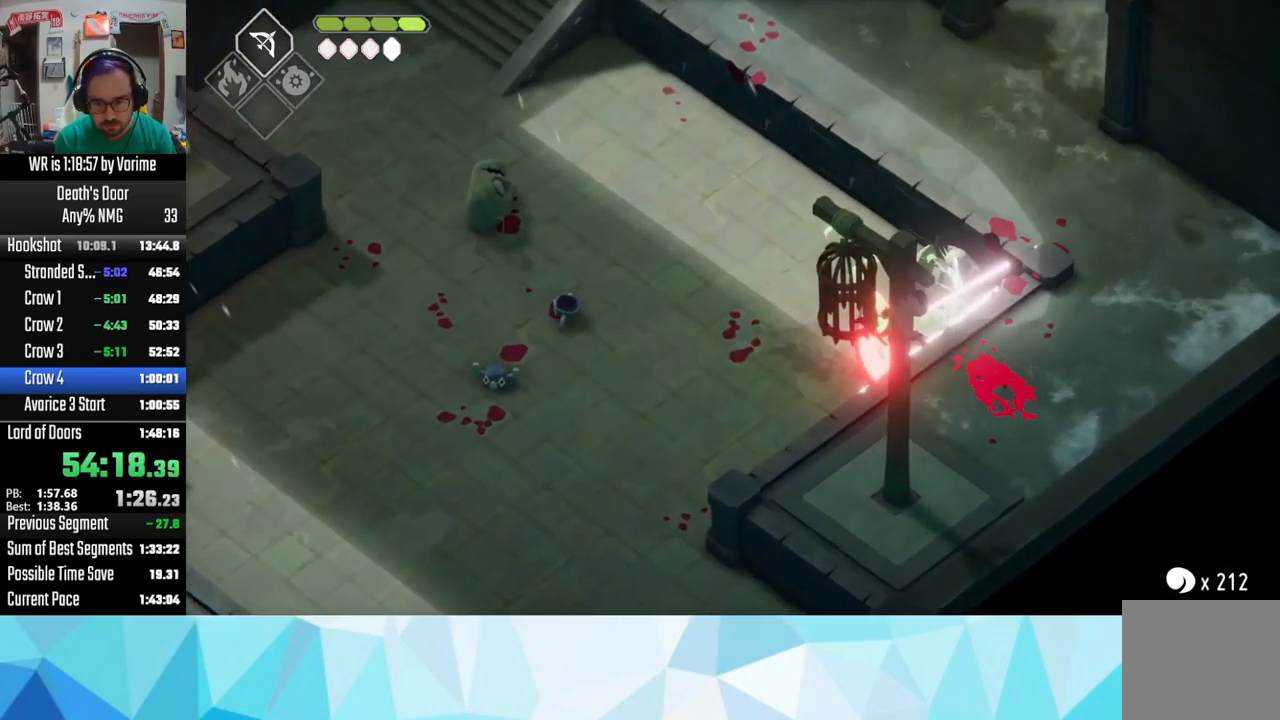
{"buttons": ["L3"], "left_stick": "down", "right_stick": "center"}
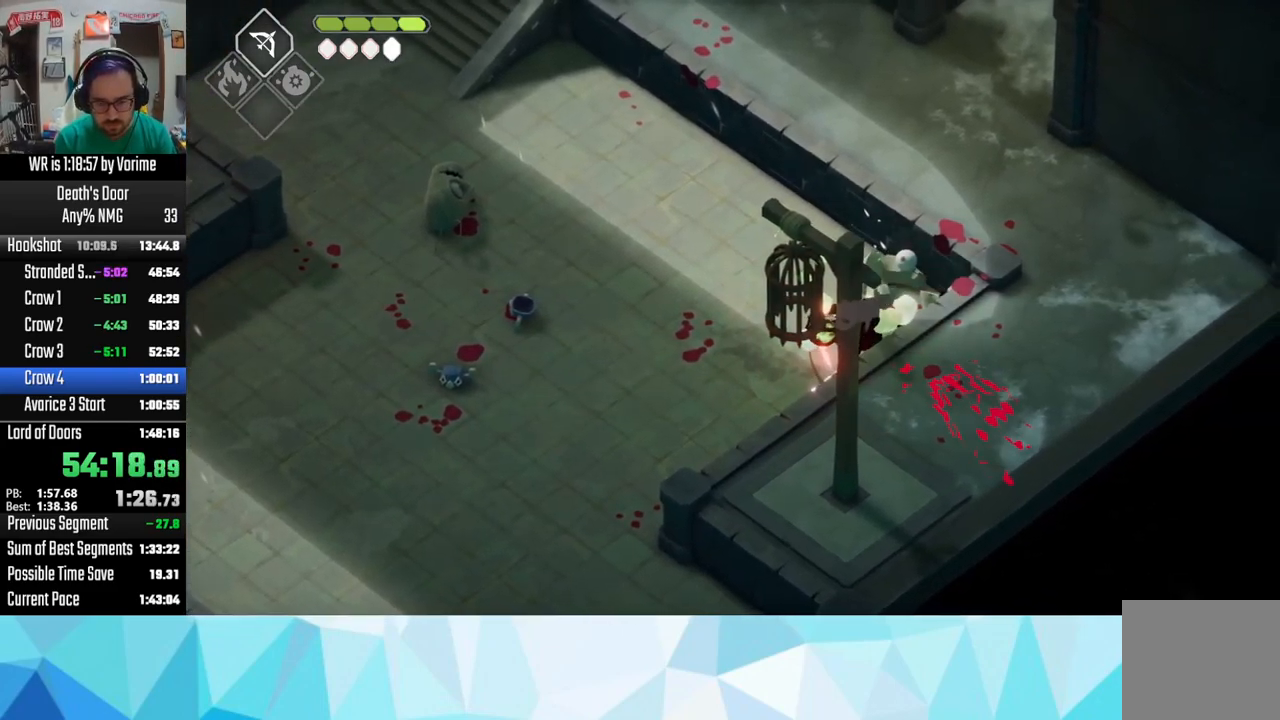
{"buttons": ["CROSS", "L3"], "left_stick": "down", "right_stick": "center", "button_events": [[67, "CROSS", "down"], [184, "CROSS", "up"], [267, "CROSS", "down"], [367, "CROSS", "up"], [417, "CROSS", "down"]]}
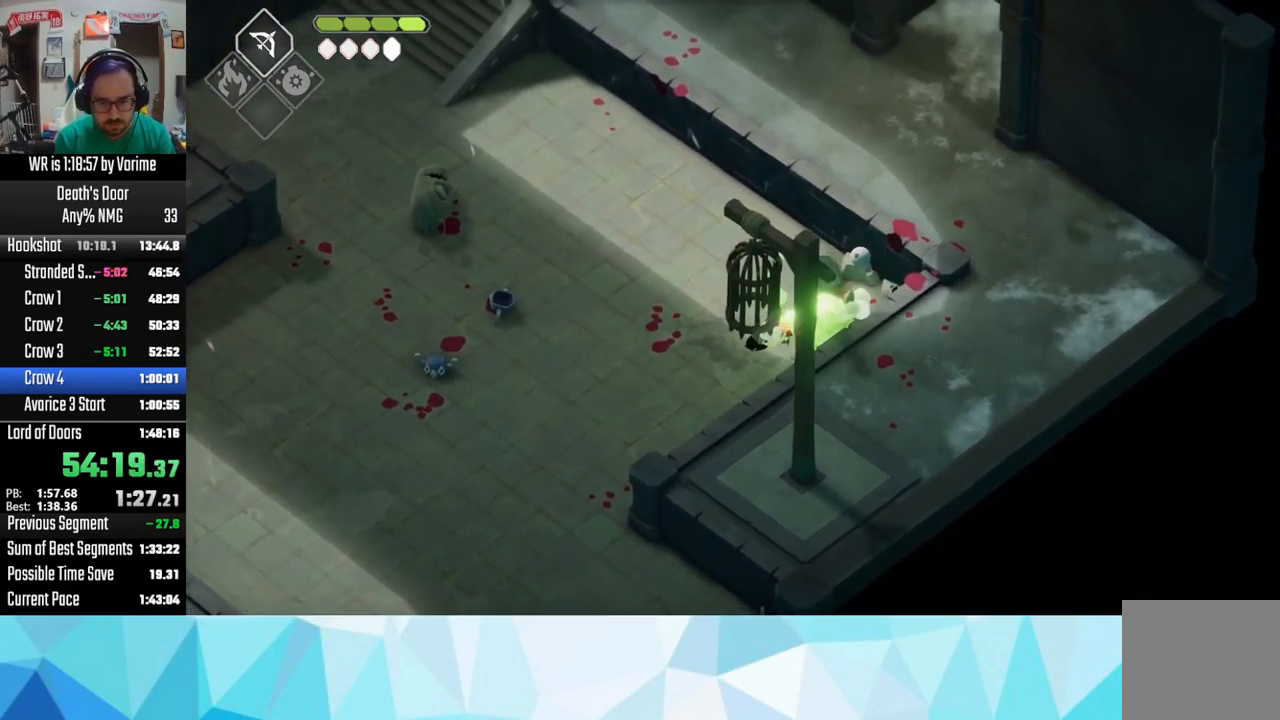
{"buttons": ["CROSS", "L3"], "left_stick": "down", "right_stick": "center", "button_events": [[34, "CROSS", "up"], [117, "CROSS", "down"], [401, "CROSS", "up"], [484, "CROSS", "down"]]}
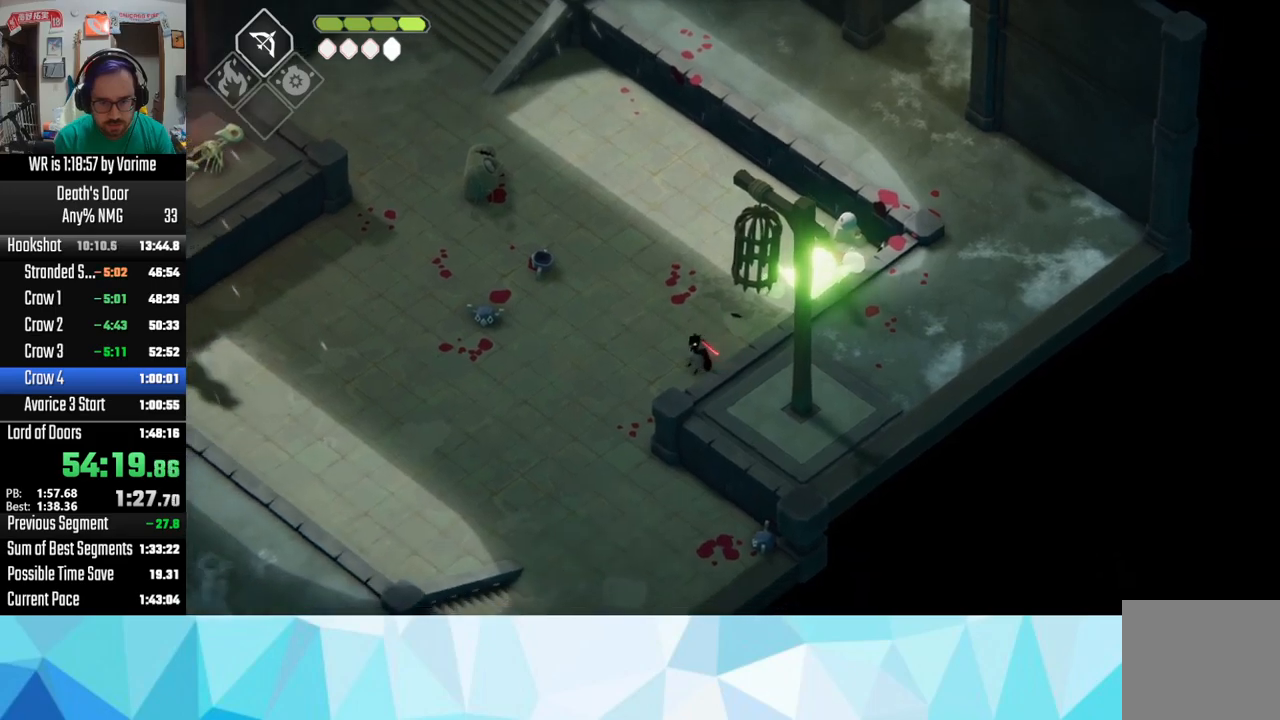
{"buttons": ["CROSS", "L3"], "left_stick": "down", "right_stick": "center", "button_events": [[83, "CROSS", "up"], [200, "CROSS", "down"], [450, "CROSS", "up"], [500, "CROSS", "down"]]}
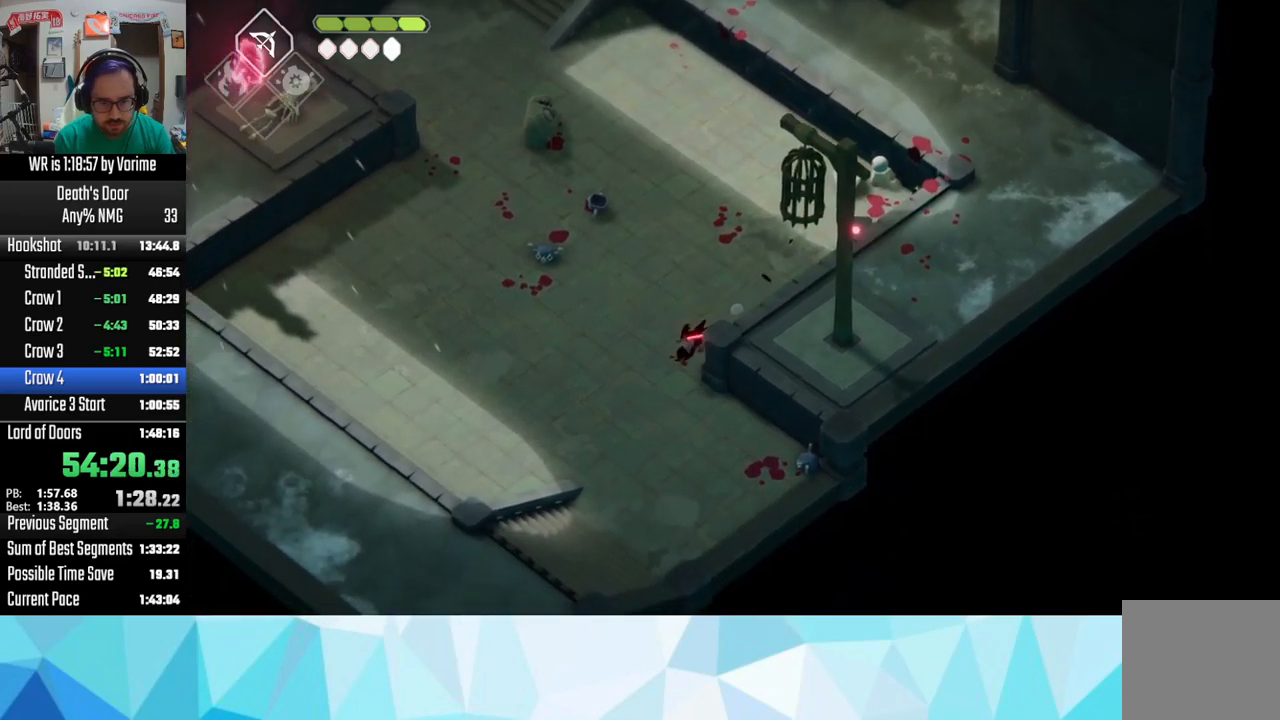
{"buttons": ["L3"], "left_stick": "down", "right_stick": "center", "button_events": [[117, "CROSS", "up"], [167, "CROSS", "down"], [283, "CROSS", "up"], [367, "CROSS", "down"], [483, "CROSS", "up"]]}
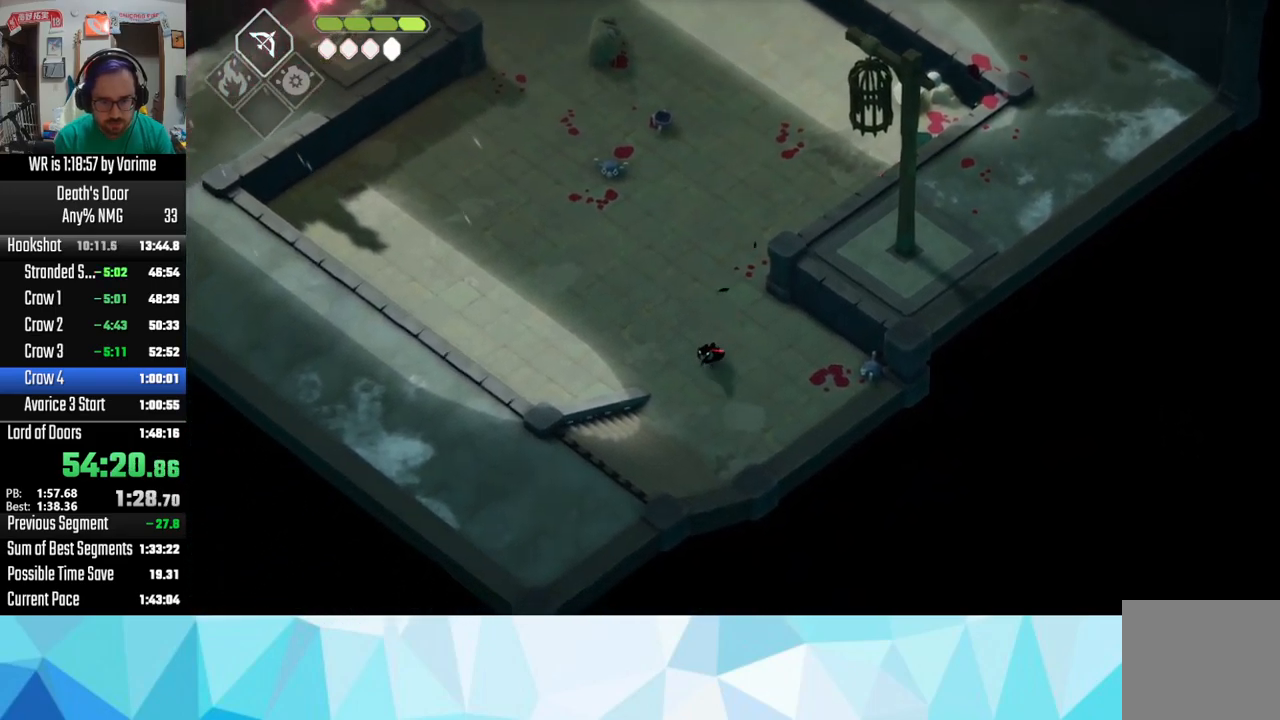
{"buttons": ["L3"], "left_stick": "left", "right_stick": "center", "button_events": [[50, "CROSS", "down"], [183, "CROSS", "up"], [233, "CROSS", "down"], [483, "CROSS", "up"]]}
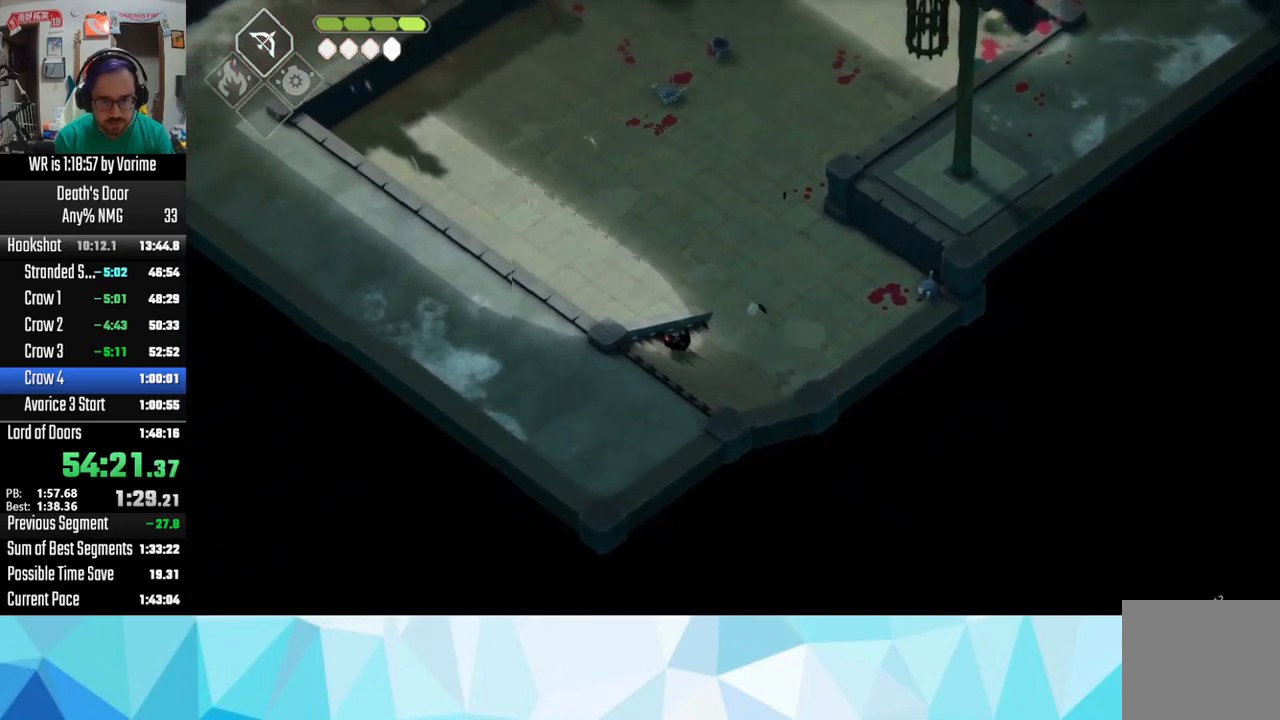
{"buttons": ["L3"], "left_stick": "left", "right_stick": "center", "button_events": [[83, "CROSS", "down"], [200, "CROSS", "up"]]}
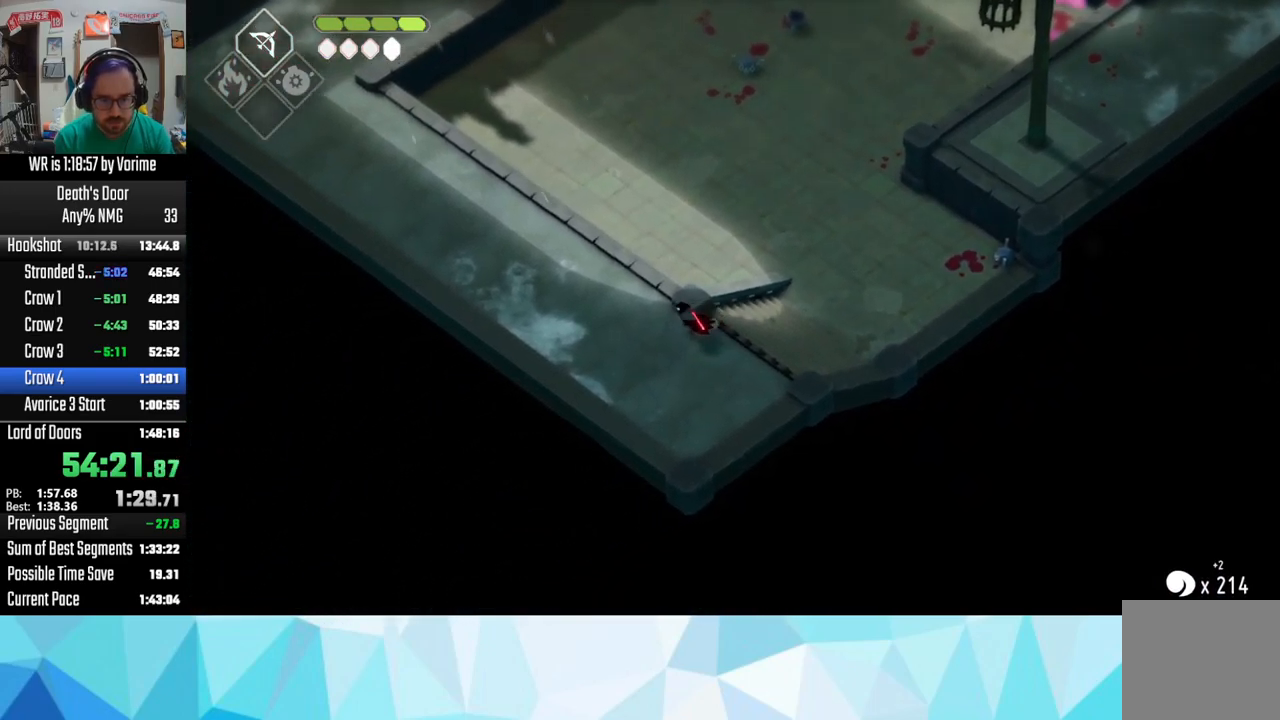
{"buttons": ["CROSS", "L3"], "left_stick": "left", "right_stick": "center", "button_events": [[67, "CROSS", "down"], [117, "CROSS", "up"], [250, "CROSS", "down"], [333, "CROSS", "up"], [467, "CROSS", "down"]]}
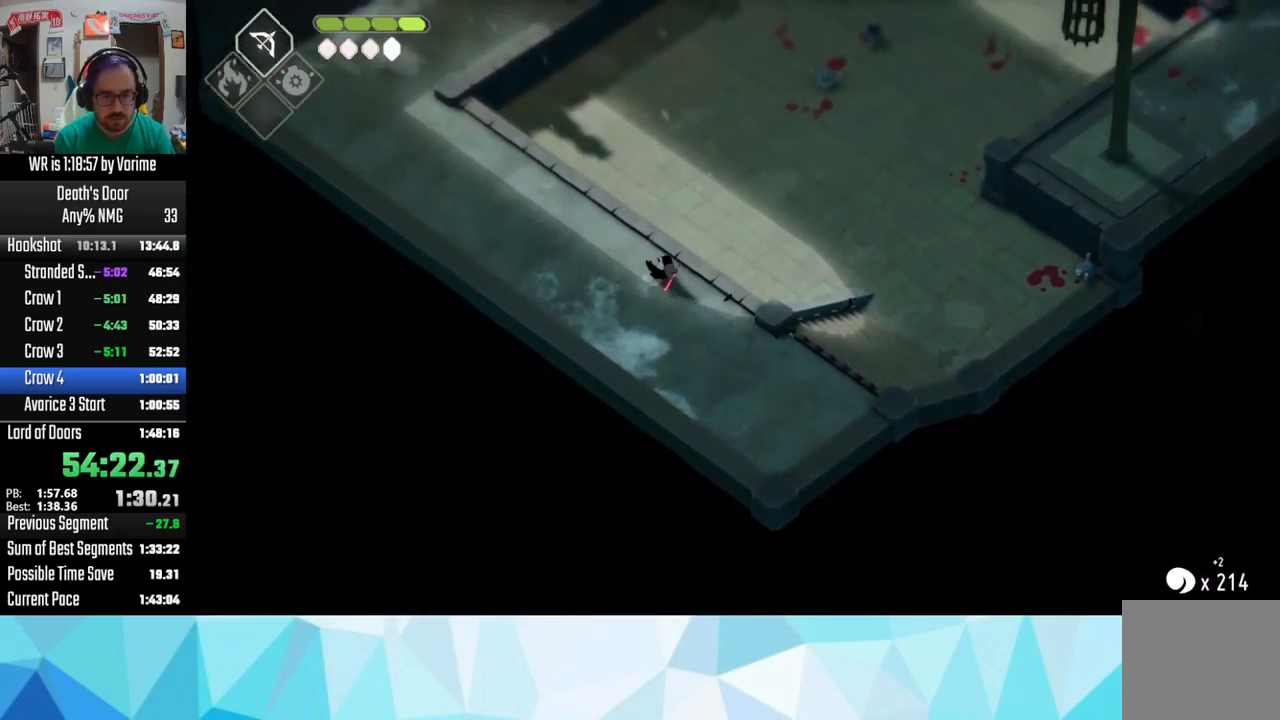
{"buttons": ["CROSS", "L3"], "left_stick": "left", "right_stick": "center", "button_events": [[33, "CROSS", "up"], [100, "CROSS", "down"], [167, "CROSS", "up"], [300, "CROSS", "down"], [350, "CROSS", "up"], [450, "CROSS", "down"]]}
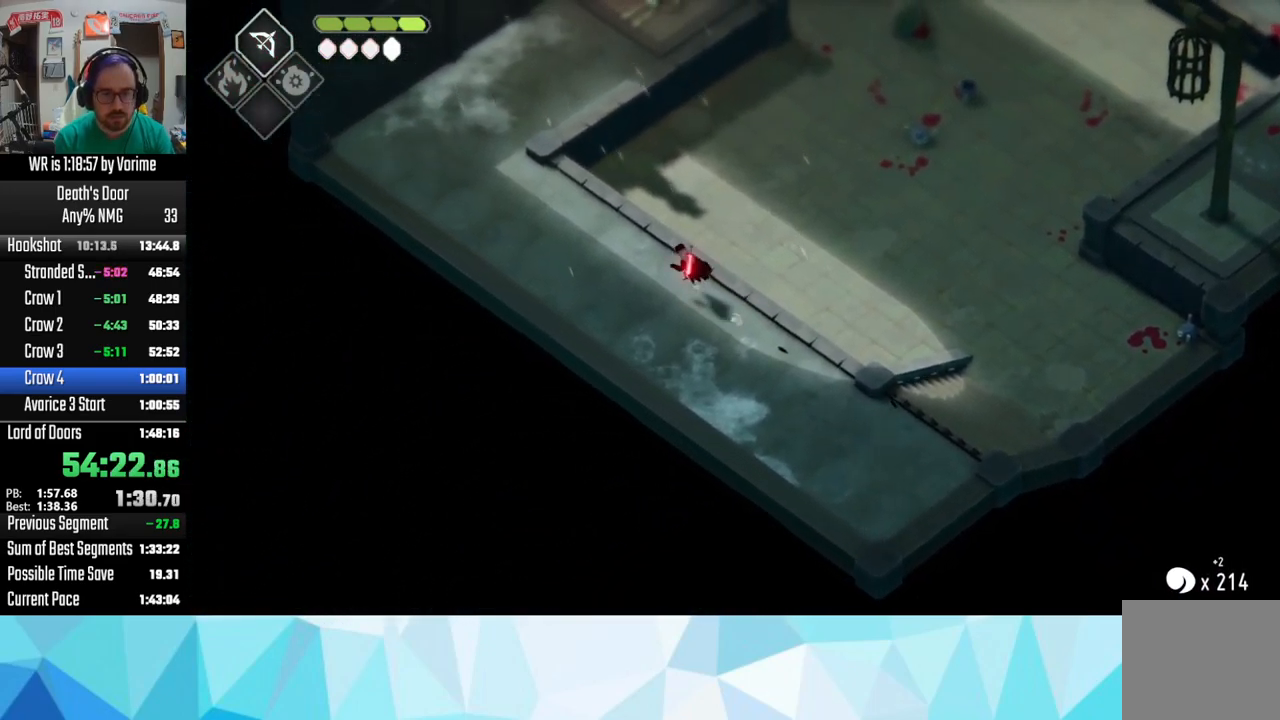
{"buttons": ["CROSS", "L3"], "left_stick": "left", "right_stick": "center", "button_events": [[17, "CROSS", "up"], [133, "CROSS", "down"], [367, "CROSS", "up"], [450, "CROSS", "down"]]}
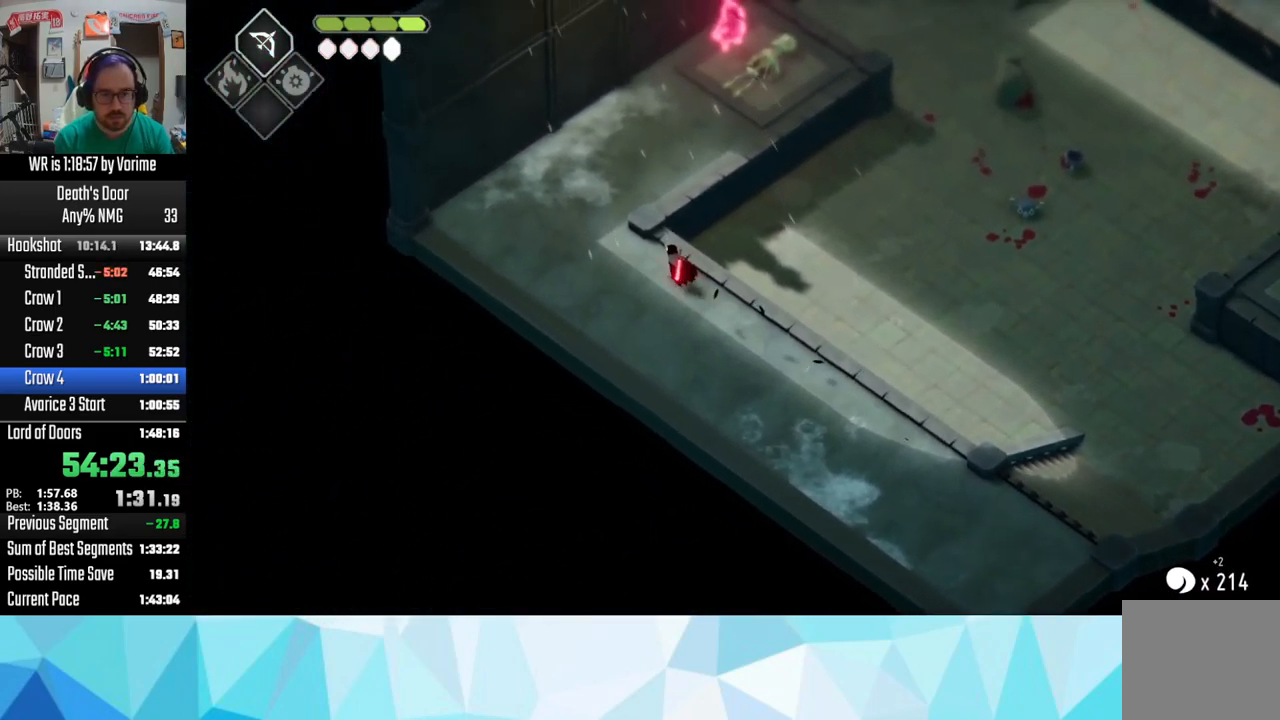
{"buttons": [], "left_stick": "up", "right_stick": "center", "button_events": [[67, "CROSS", "up"], [150, "CROSS", "down"], [217, "CROSS", "up"], [383, "L3", "up"]]}
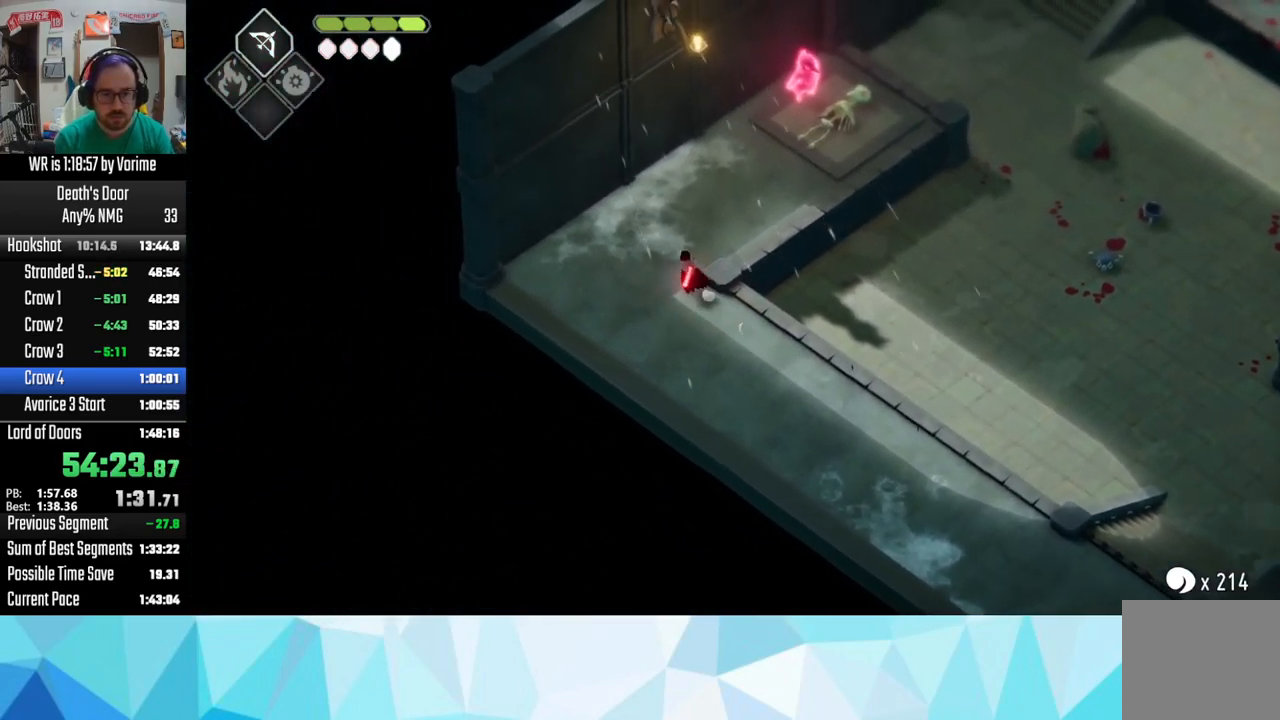
{"buttons": ["CROSS", "L3"], "left_stick": "right", "right_stick": "center", "button_events": [[17, "L3", "down"], [167, "CROSS", "down"], [250, "CROSS", "up"], [317, "CROSS", "down"], [417, "CROSS", "up"], [483, "CROSS", "down"]]}
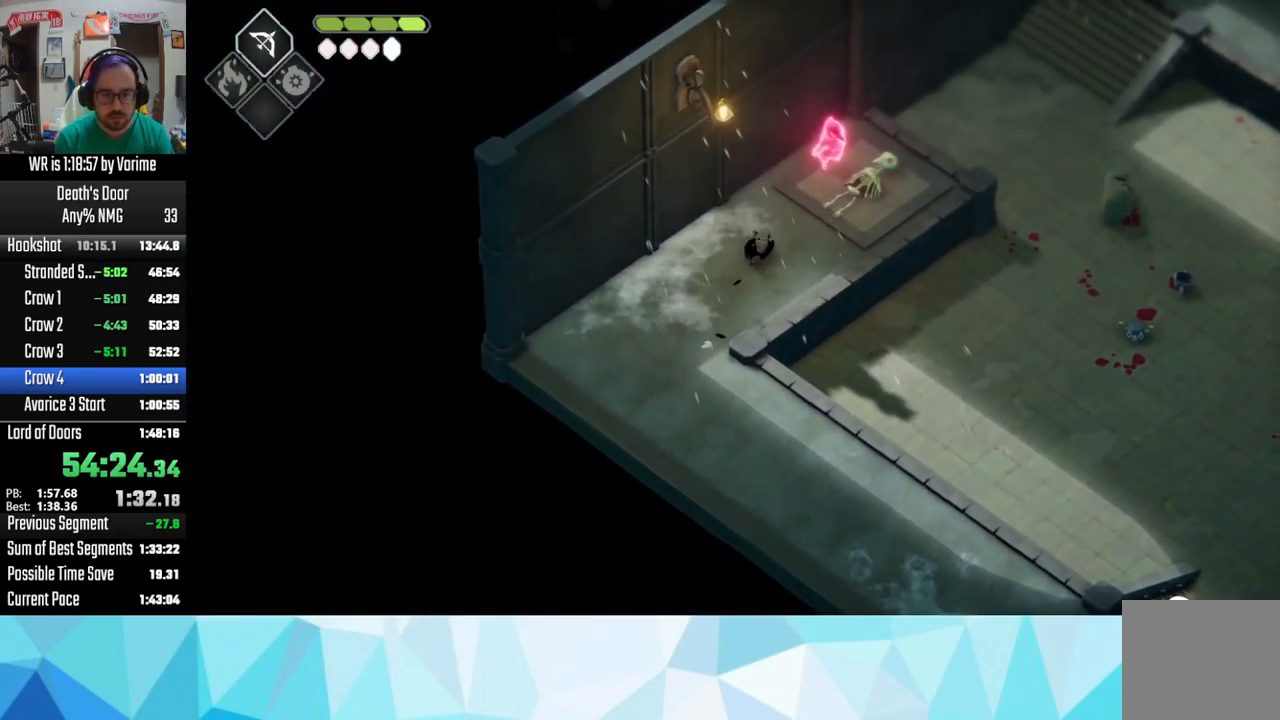
{"buttons": [], "left_stick": "up-right", "right_stick": "center", "button_events": [[83, "CROSS", "up"], [83, "L3", "up"], [233, "TRIANGLE", "down"], [333, "TRIANGLE", "up"], [383, "TRIANGLE", "down"], [516, "TRIANGLE", "up"]]}
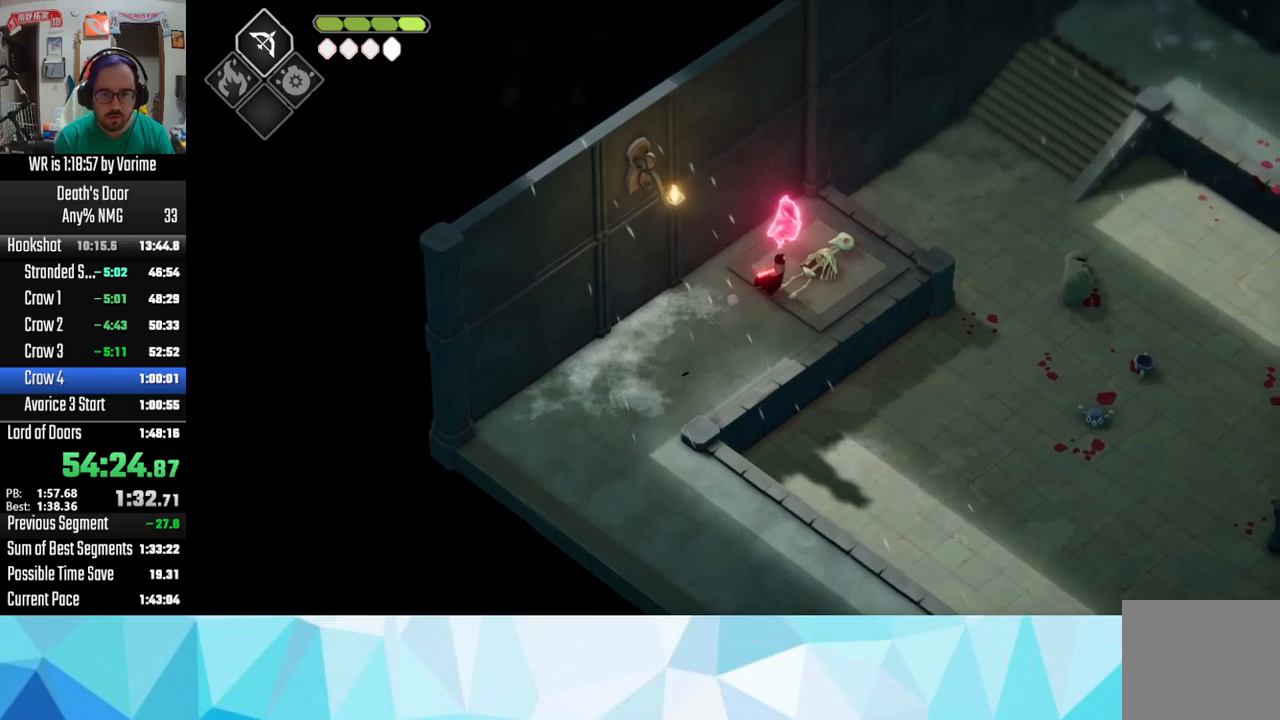
{"buttons": ["CROSS"], "left_stick": "up-right", "right_stick": "center", "button_events": [[50, "TRIANGLE", "down"], [233, "L3", "down"], [300, "TRIANGLE", "up"], [383, "CROSS", "down"], [383, "L3", "up"]]}
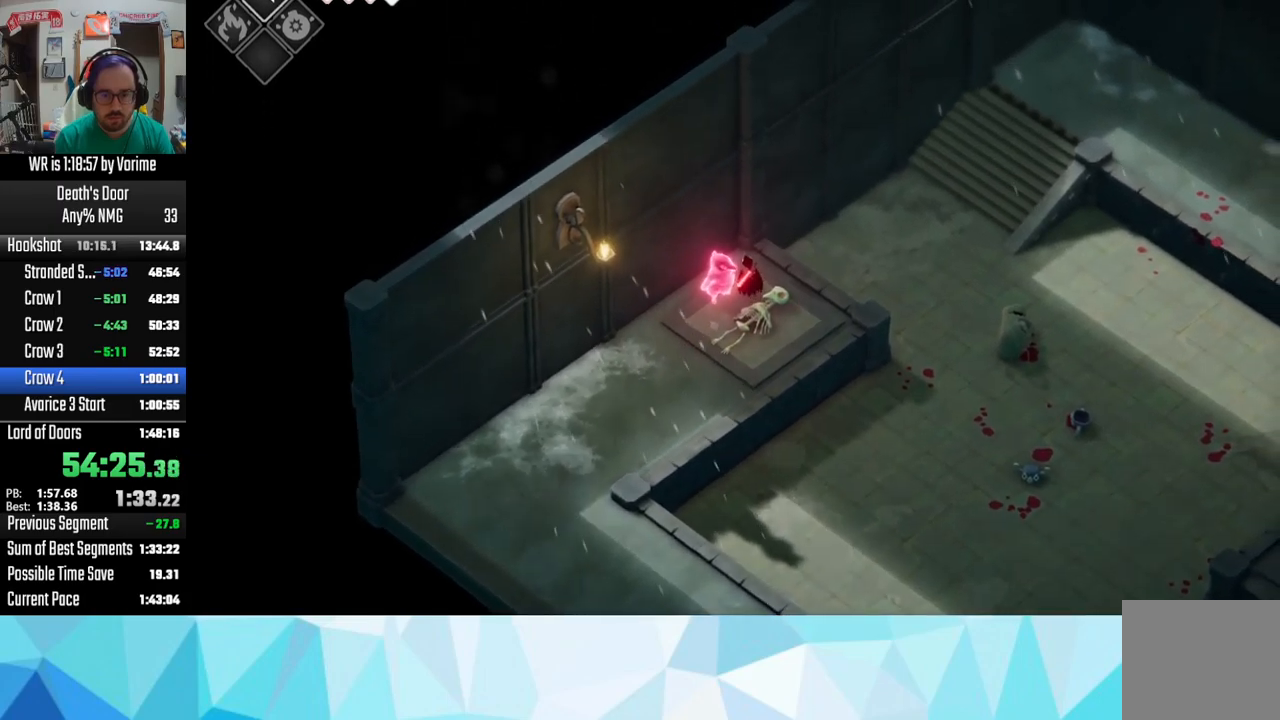
{"buttons": [], "left_stick": "center", "right_stick": "center", "button_events": [[17, "CROSS", "up"], [67, "CROSS", "down"], [350, "CROSS", "up"], [400, "CROSS", "down"], [483, "CROSS", "up"]]}
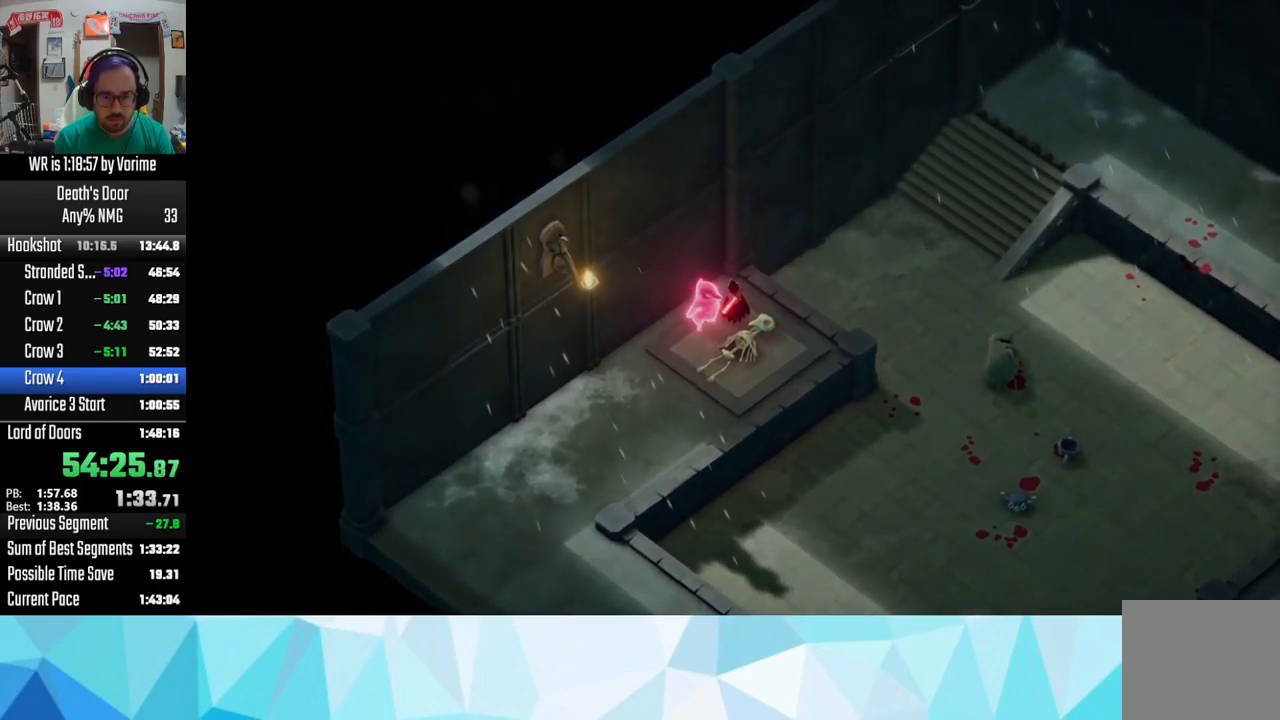
{"buttons": ["SQUARE"], "left_stick": "center", "right_stick": "center", "button_events": [[483, "SQUARE", "down"]]}
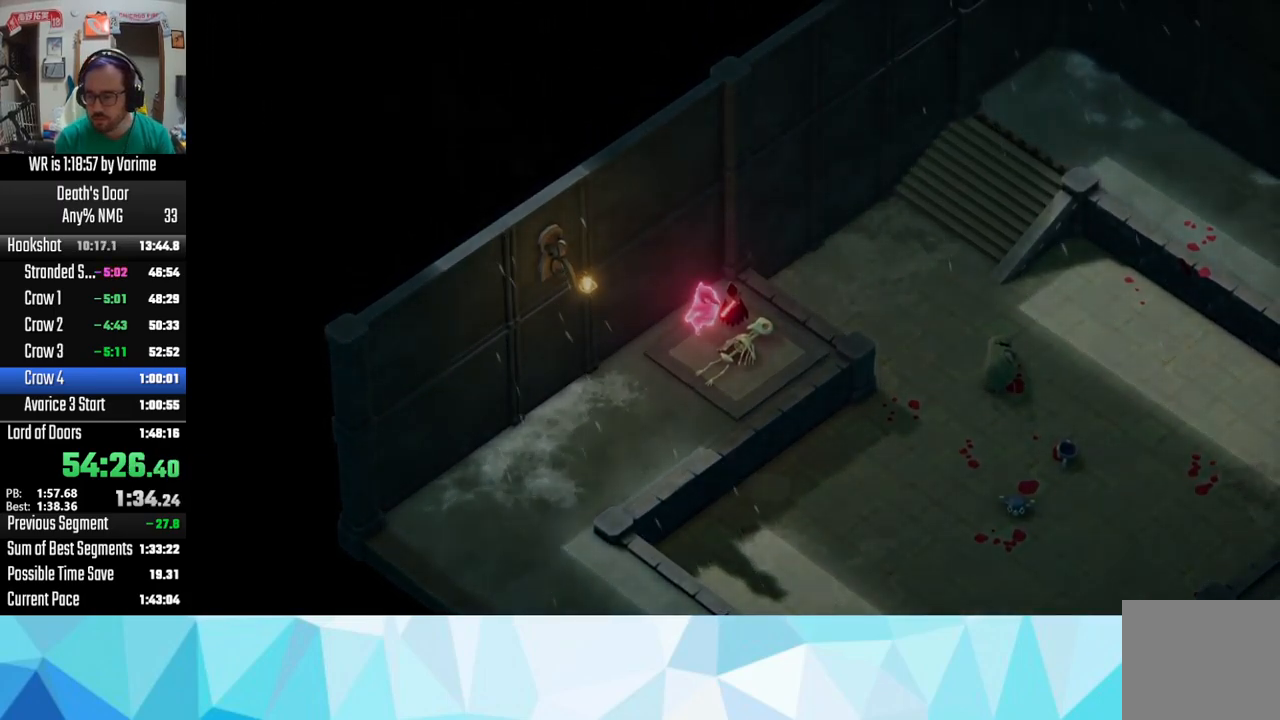
{"buttons": ["SQUARE"], "left_stick": "center", "right_stick": "center", "button_events": [[50, "SQUARE", "up"], [450, "SQUARE", "down"]]}
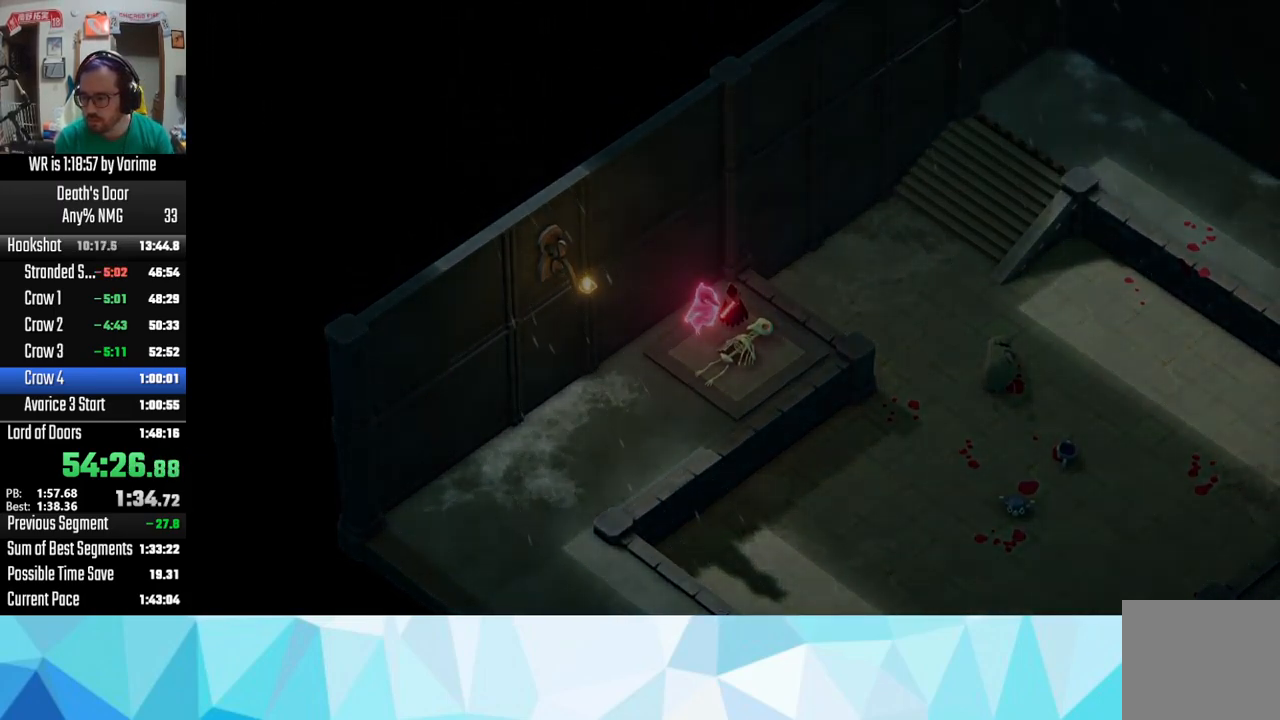
{"buttons": [], "left_stick": "center", "right_stick": "center", "button_events": [[17, "SQUARE", "up"], [150, "SQUARE", "down"], [200, "SQUARE", "up"], [217, "CROSS", "down"], [267, "CROSS", "up"], [300, "SQUARE", "down"], [367, "SQUARE", "up"]]}